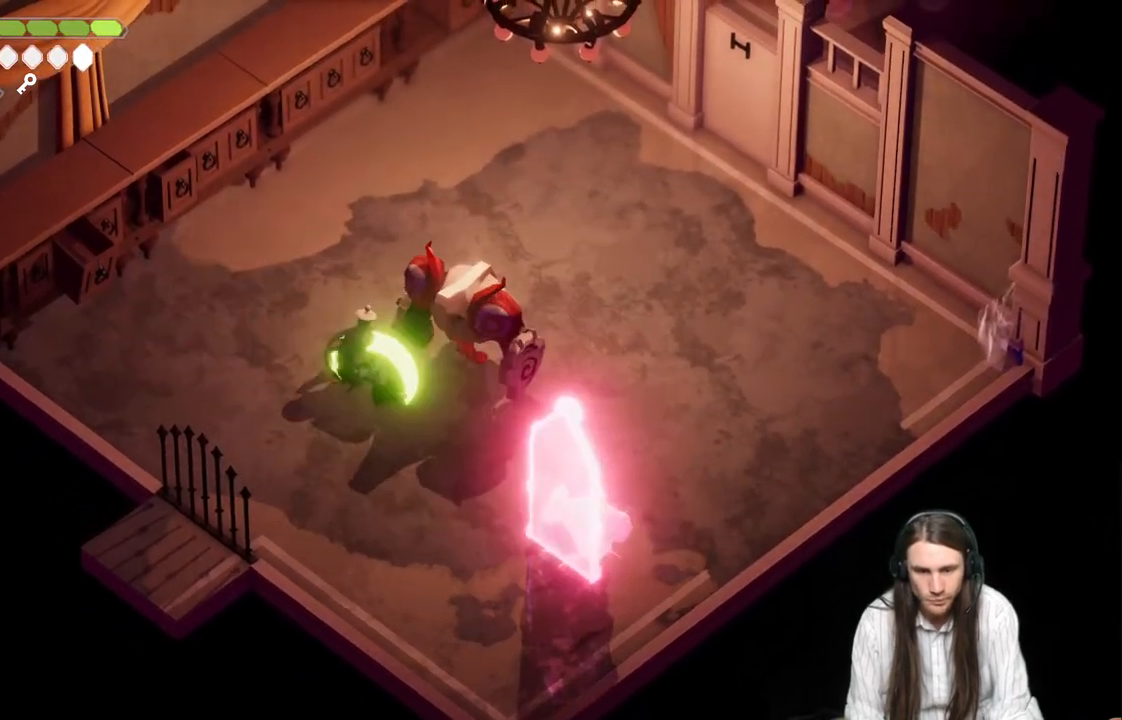
Gameplay with a controller (Xbox layout); each line is a JSON object with the inputs held at the frame after it. "events" lists button and stick changes between this image and that frame as [ms after this image, input, new state], when the widget could be followed in between.
{"buttons": [], "left_stick": "right", "right_stick": "center", "events": [[67, "left_stick", "up-right"], [83, "L1", "up"], [500, "left_stick", "right"]]}
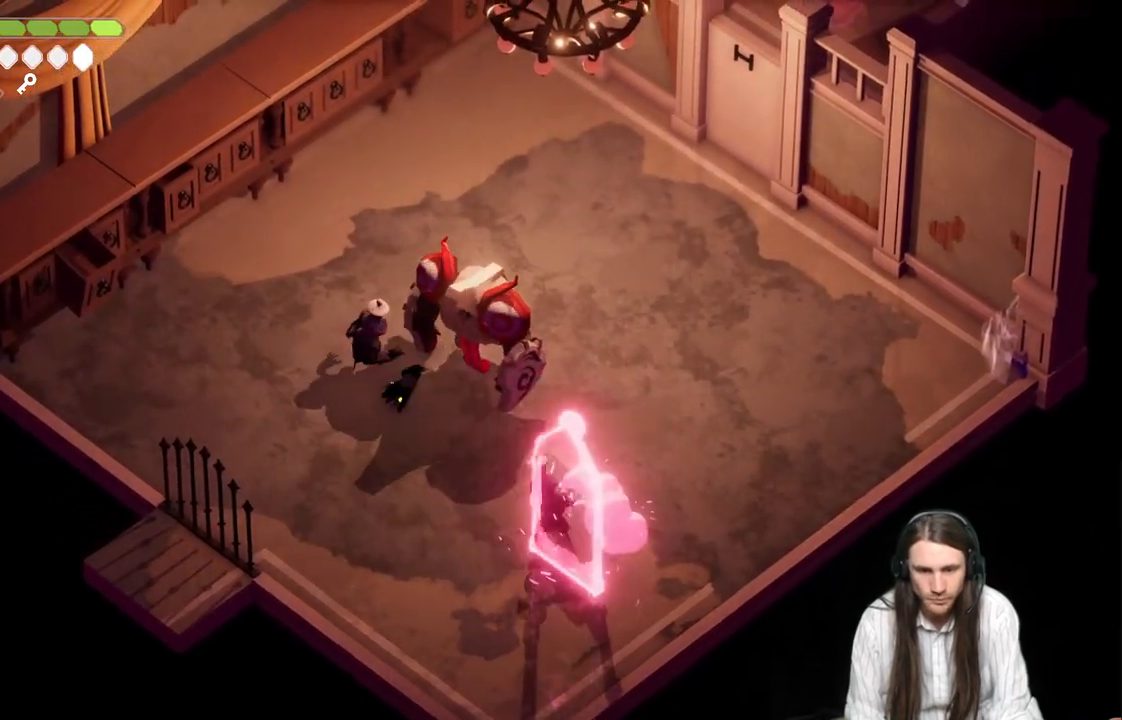
{"buttons": [], "left_stick": "right", "right_stick": "center", "events": [[67, "B", "down"], [233, "B", "up"]]}
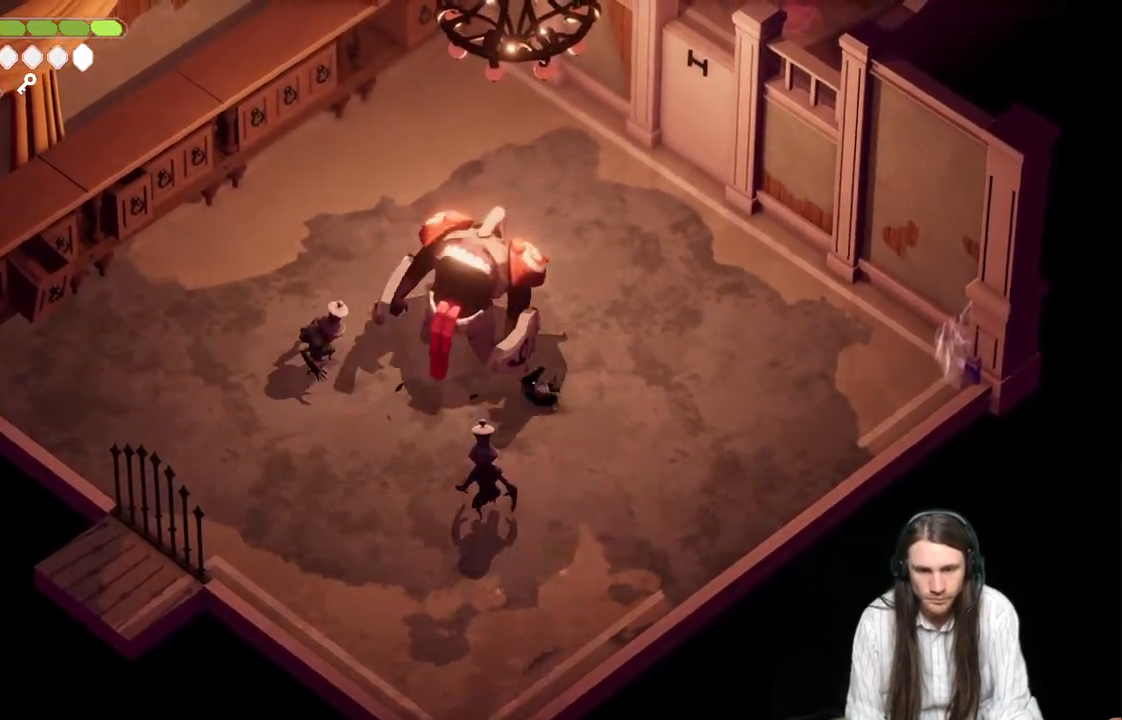
{"buttons": [], "left_stick": "left", "right_stick": "center", "events": [[367, "left_stick", "up"], [467, "left_stick", "left"]]}
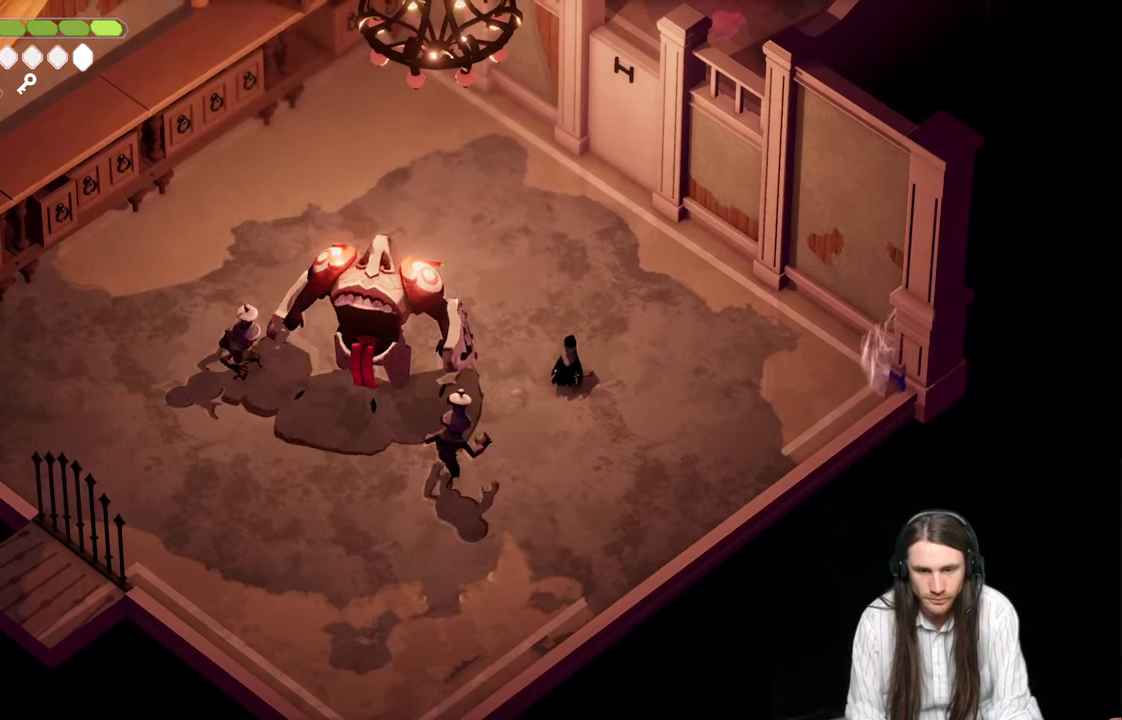
{"buttons": ["L1"], "left_stick": "down-left", "right_stick": "center", "events": [[50, "left_stick", "down-left"], [250, "L1", "down"], [350, "L1", "up"], [433, "L1", "down"]]}
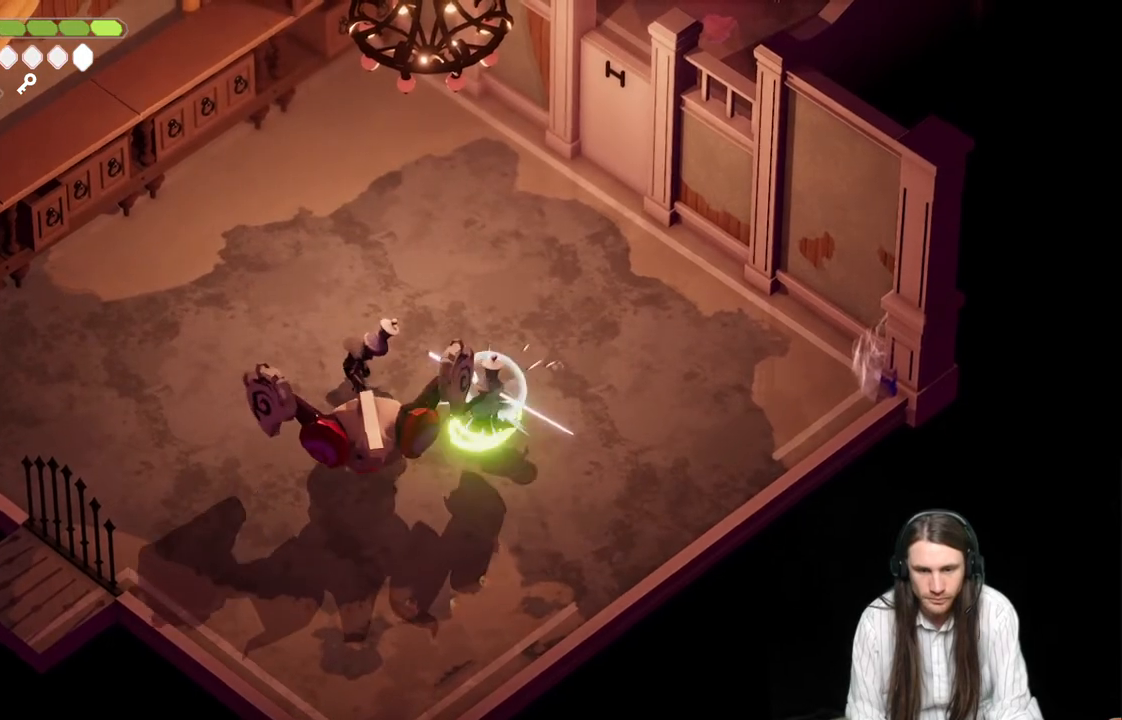
{"buttons": ["B"], "left_stick": "down", "right_stick": "center", "events": [[50, "L1", "up"], [117, "L1", "down"], [217, "L1", "up"], [233, "left_stick", "down"], [317, "B", "down"]]}
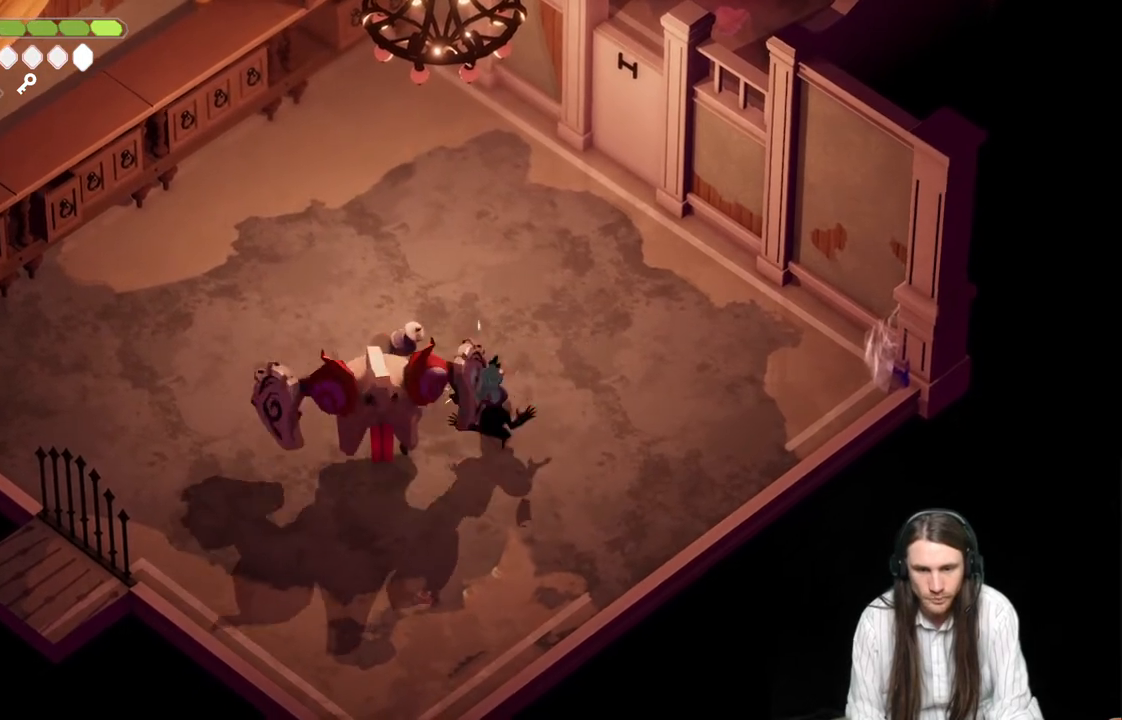
{"buttons": [], "left_stick": "down", "right_stick": "center", "events": [[33, "B", "up"]]}
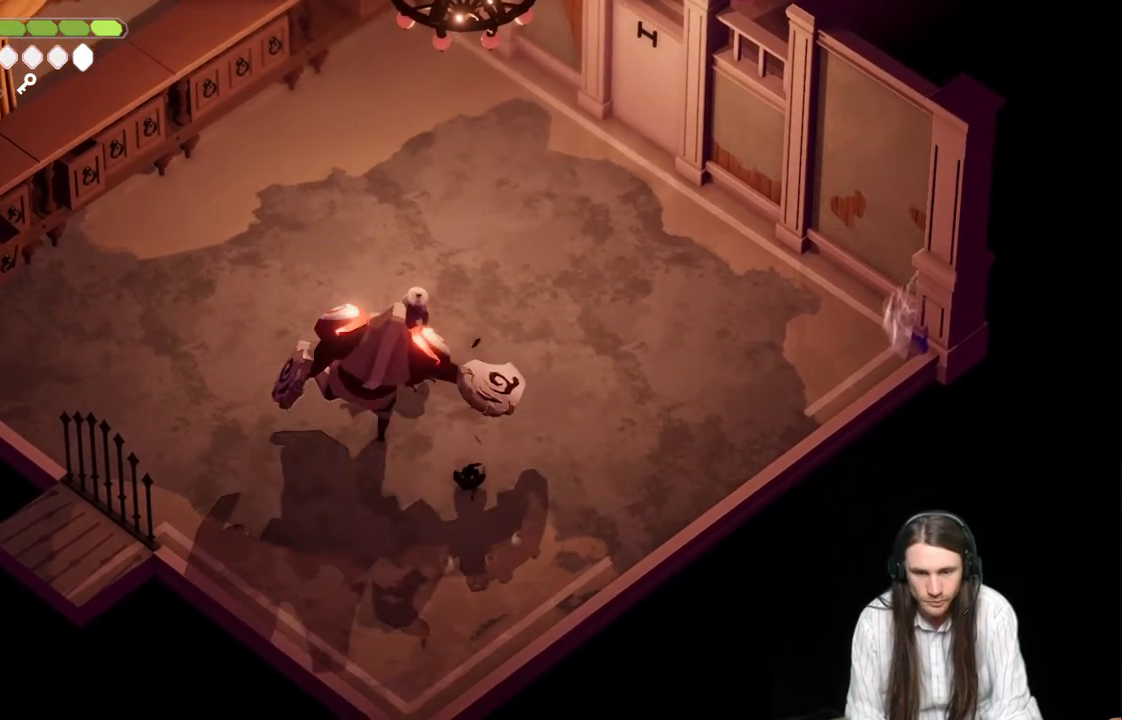
{"buttons": ["L1"], "left_stick": "up-left", "right_stick": "center", "events": [[100, "left_stick", "left"], [167, "left_stick", "up-left"], [467, "L1", "down"]]}
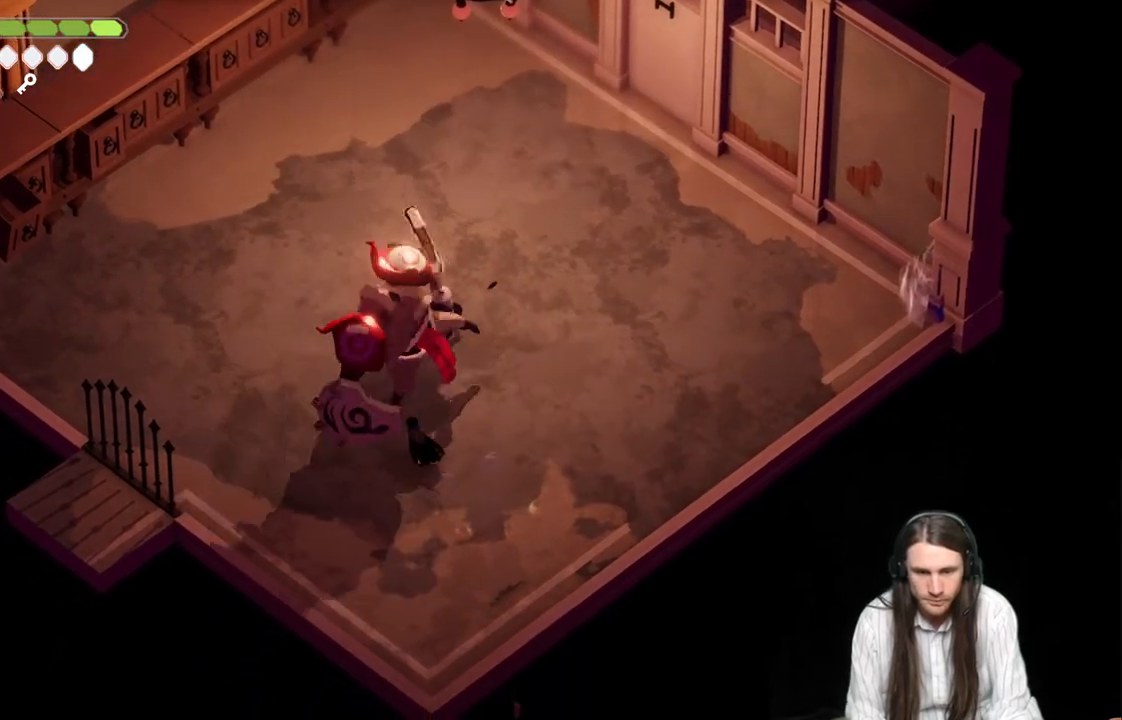
{"buttons": [], "left_stick": "up-right", "right_stick": "center", "events": [[67, "L1", "up"], [233, "B", "down"], [350, "left_stick", "up"], [383, "B", "up"], [483, "left_stick", "up-right"]]}
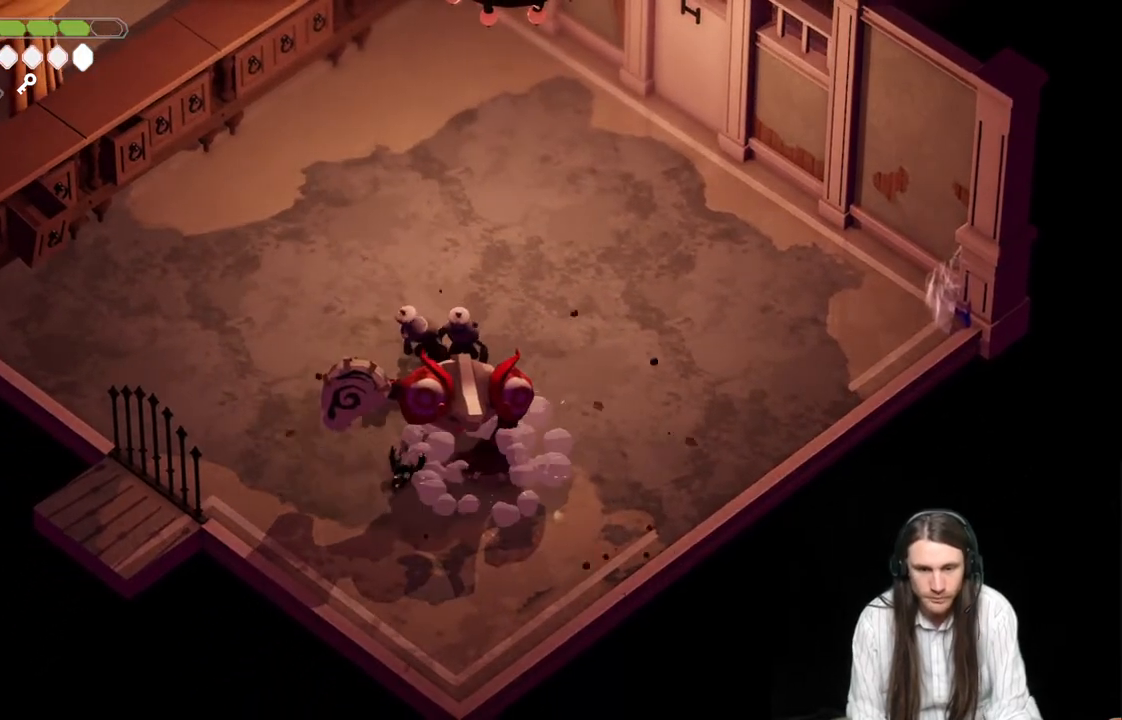
{"buttons": [], "left_stick": "right", "right_stick": "center", "events": [[33, "left_stick", "right"]]}
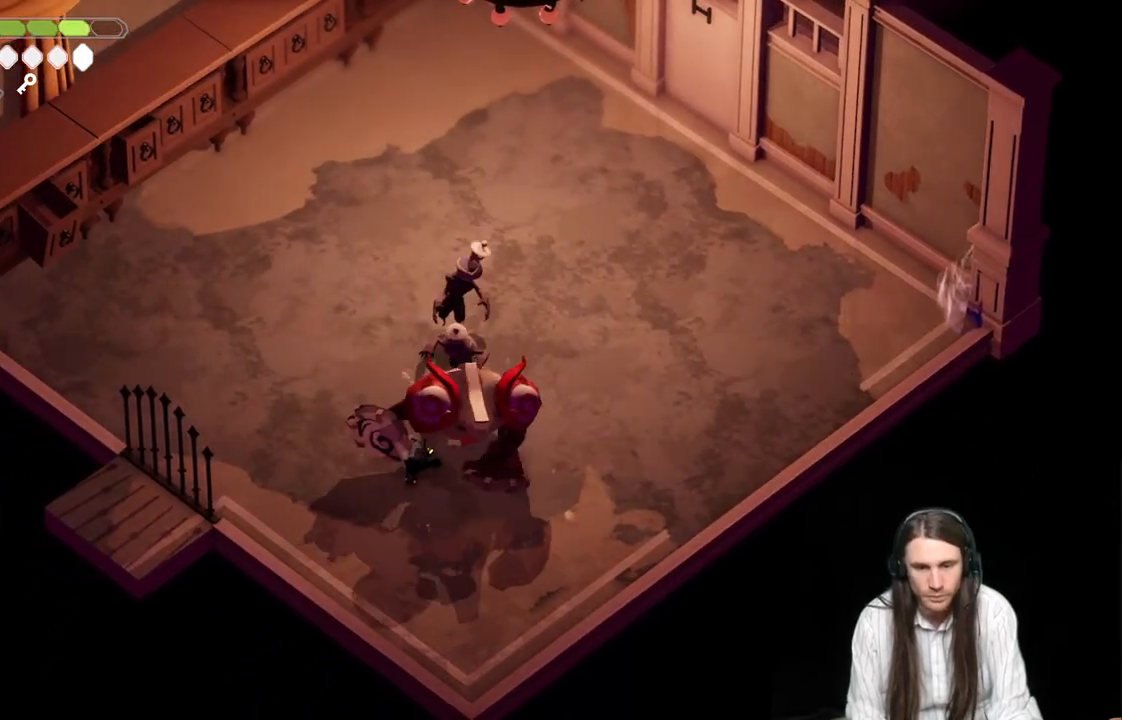
{"buttons": [], "left_stick": "right", "right_stick": "center", "events": [[83, "L1", "down"], [150, "L1", "up"], [283, "L1", "down"], [283, "left_stick", "up-right"], [400, "L1", "up"], [467, "left_stick", "right"]]}
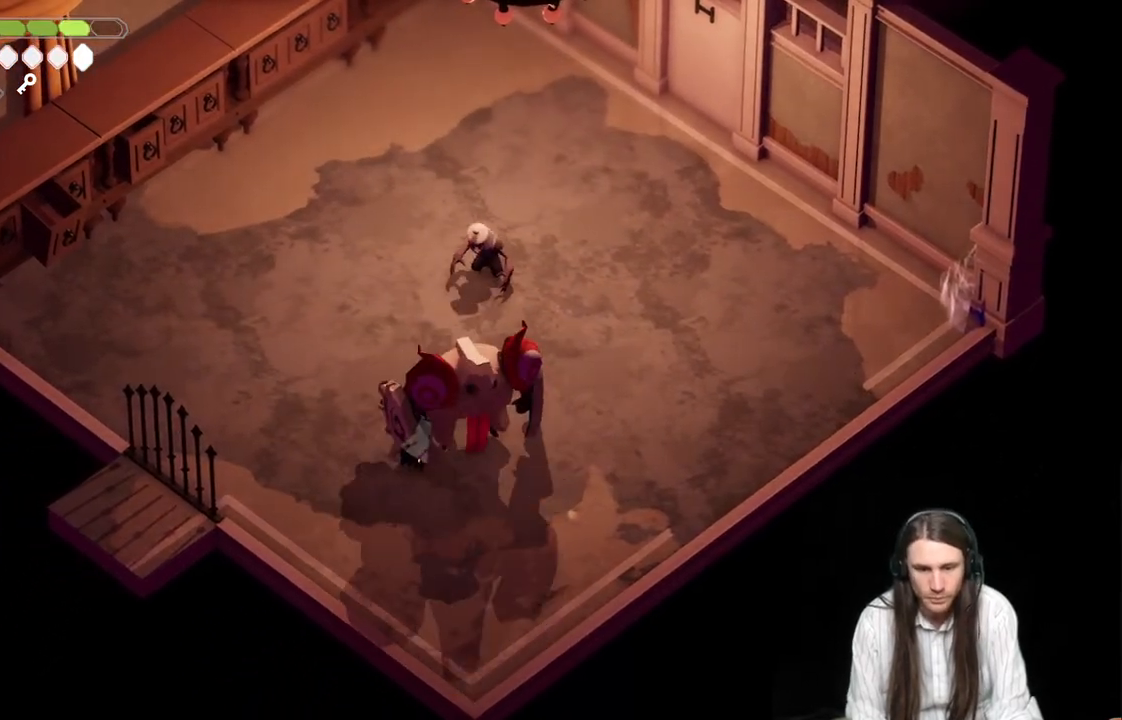
{"buttons": [], "left_stick": "up", "right_stick": "center", "events": [[50, "L1", "down"], [150, "L1", "up"], [233, "left_stick", "up-right"], [300, "L1", "down"], [383, "left_stick", "up"], [417, "L1", "up"]]}
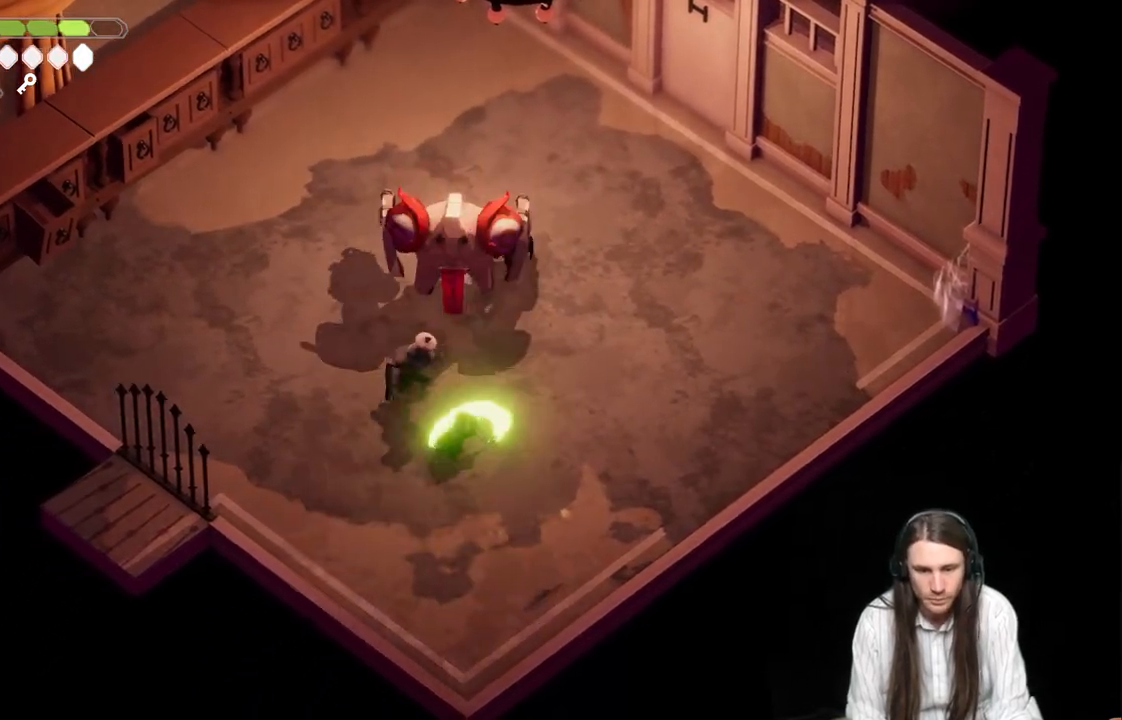
{"buttons": [], "left_stick": "up", "right_stick": "center", "events": [[350, "L1", "down"], [483, "L1", "up"]]}
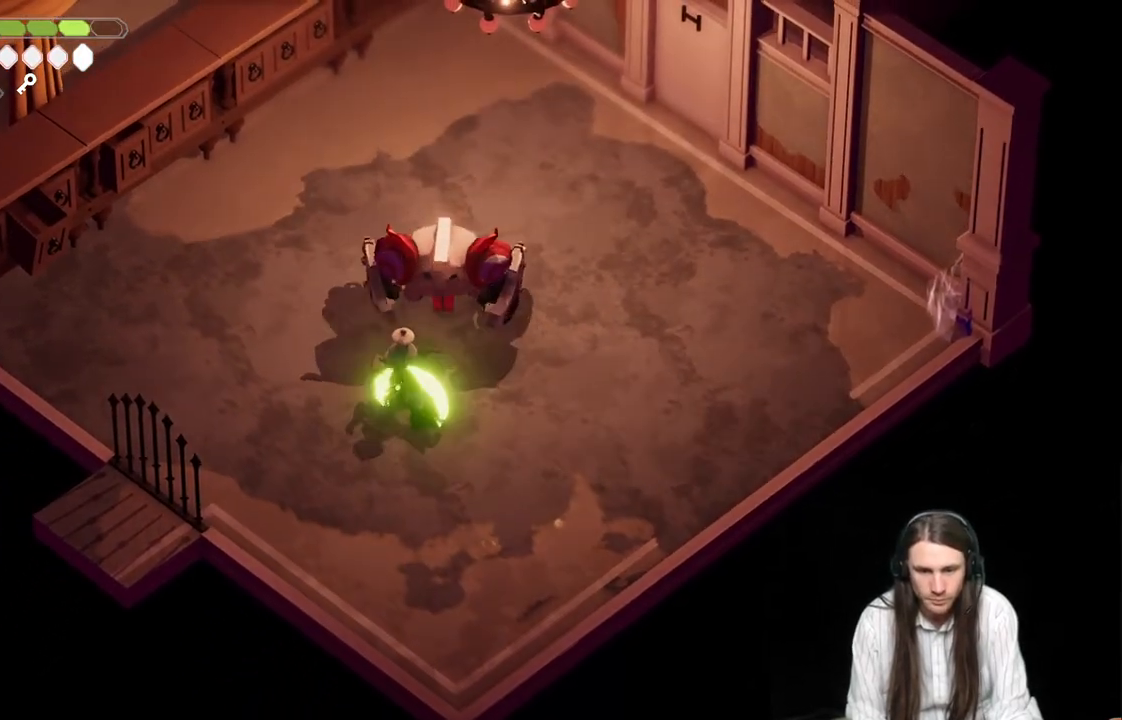
{"buttons": [], "left_stick": "down-right", "right_stick": "center", "events": [[117, "B", "down"], [117, "left_stick", "down-right"], [267, "L3", "down"], [283, "B", "up"], [383, "L3", "up"]]}
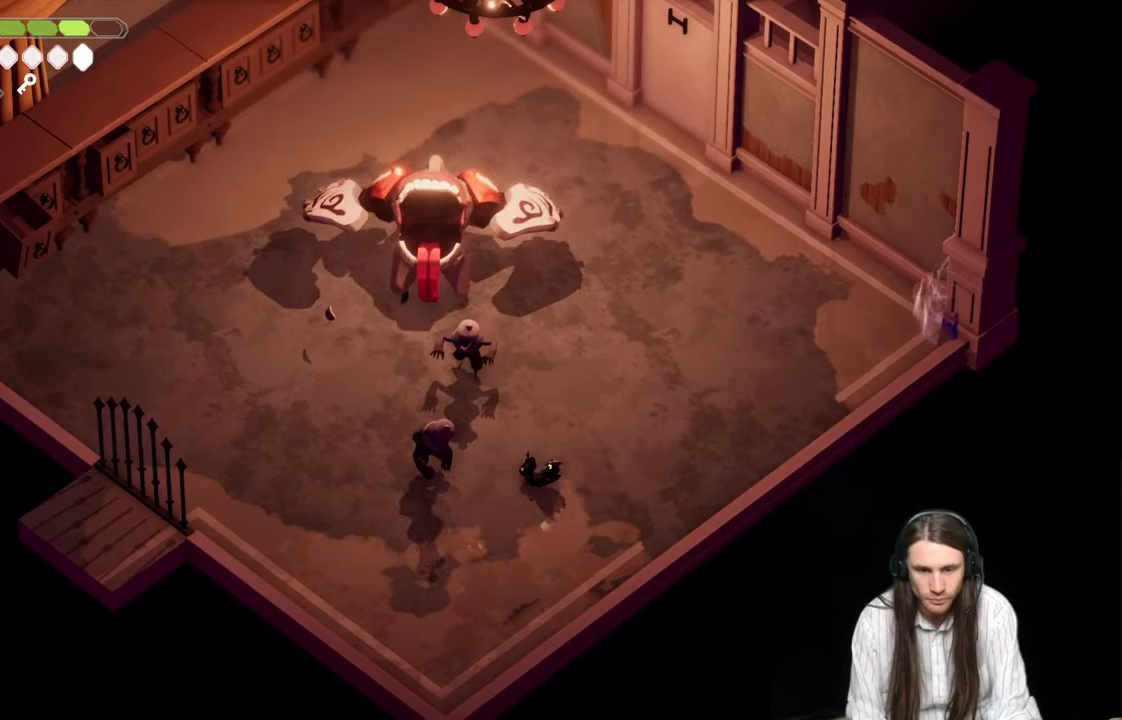
{"buttons": [], "left_stick": "up-right", "right_stick": "center", "events": [[167, "left_stick", "up-right"]]}
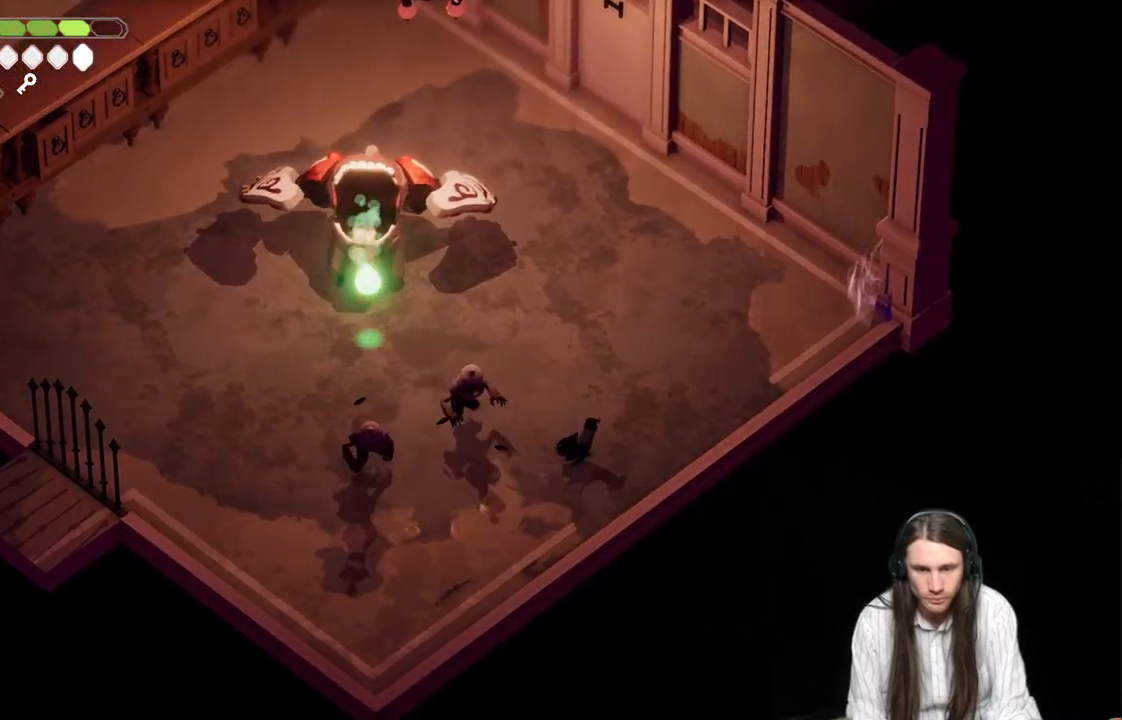
{"buttons": ["L1"], "left_stick": "up-left", "right_stick": "center", "events": [[33, "left_stick", "up-left"], [100, "left_stick", "left"], [150, "L1", "down"], [150, "L3", "down"], [217, "L3", "up"], [233, "L1", "up"], [317, "L1", "down"], [333, "L3", "down"], [333, "left_stick", "up-left"], [433, "L1", "up"], [433, "L3", "up"], [500, "L1", "down"]]}
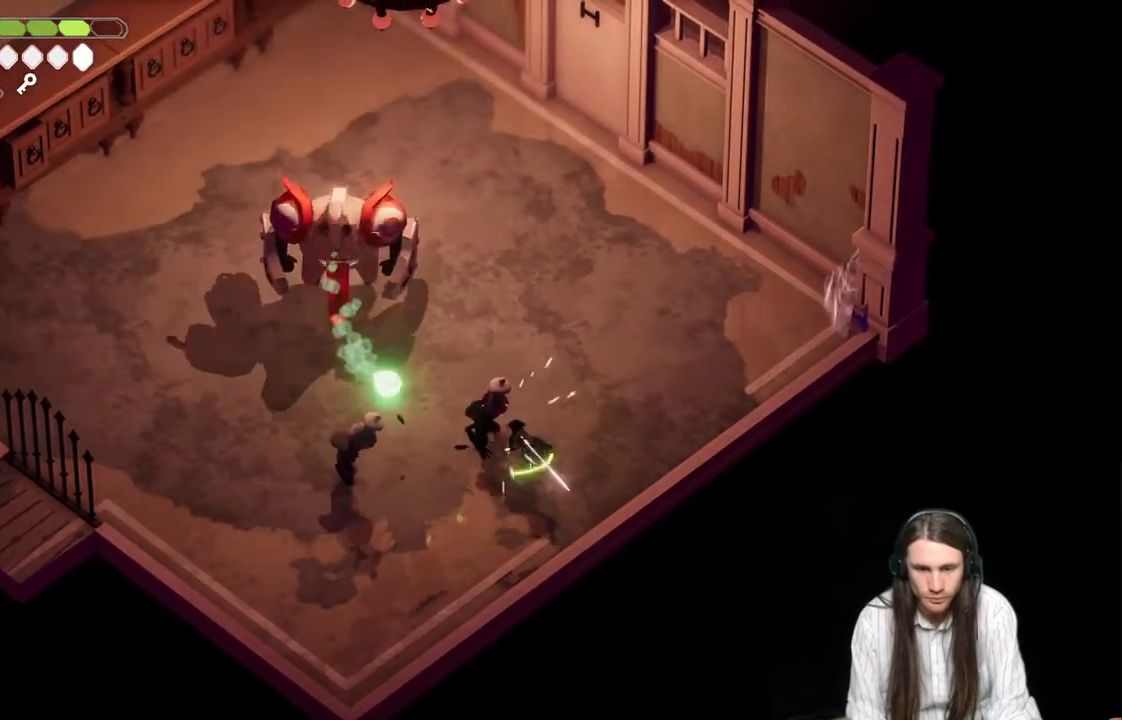
{"buttons": [], "left_stick": "up-right", "right_stick": "center", "events": [[17, "L3", "down"], [100, "L3", "up"], [133, "L1", "up"], [133, "left_stick", "up"], [233, "B", "down"], [267, "left_stick", "up-right"], [417, "B", "up"]]}
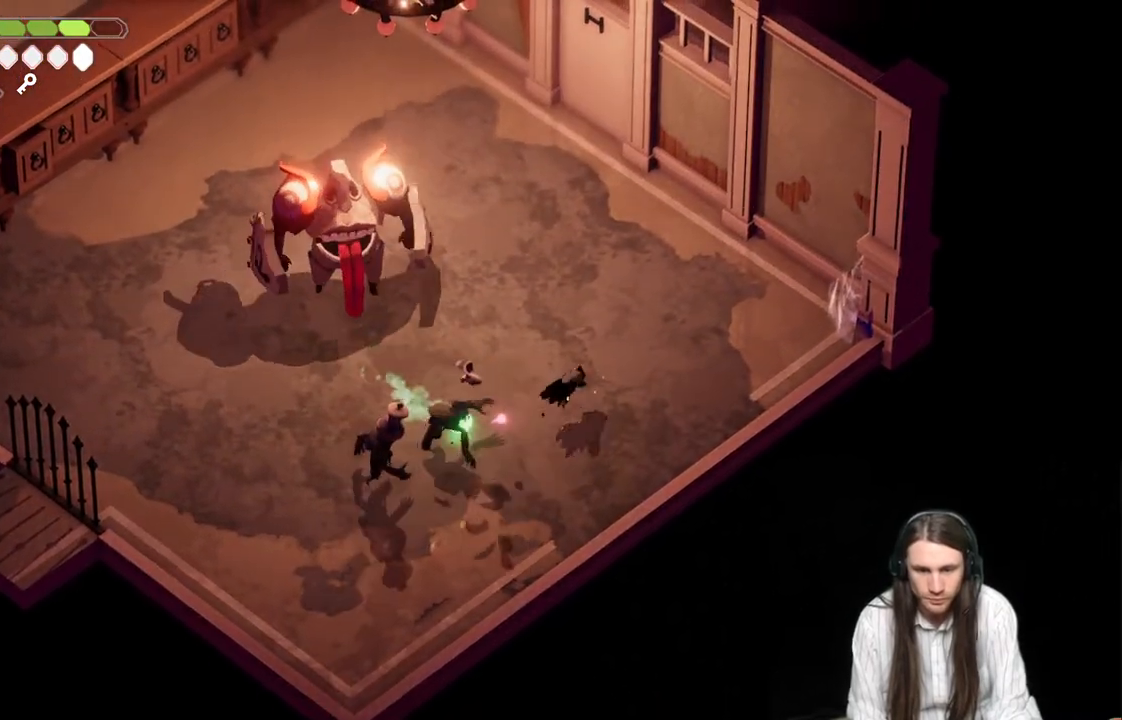
{"buttons": [], "left_stick": "down-left", "right_stick": "center", "events": [[283, "left_stick", "up-left"], [367, "left_stick", "down-left"]]}
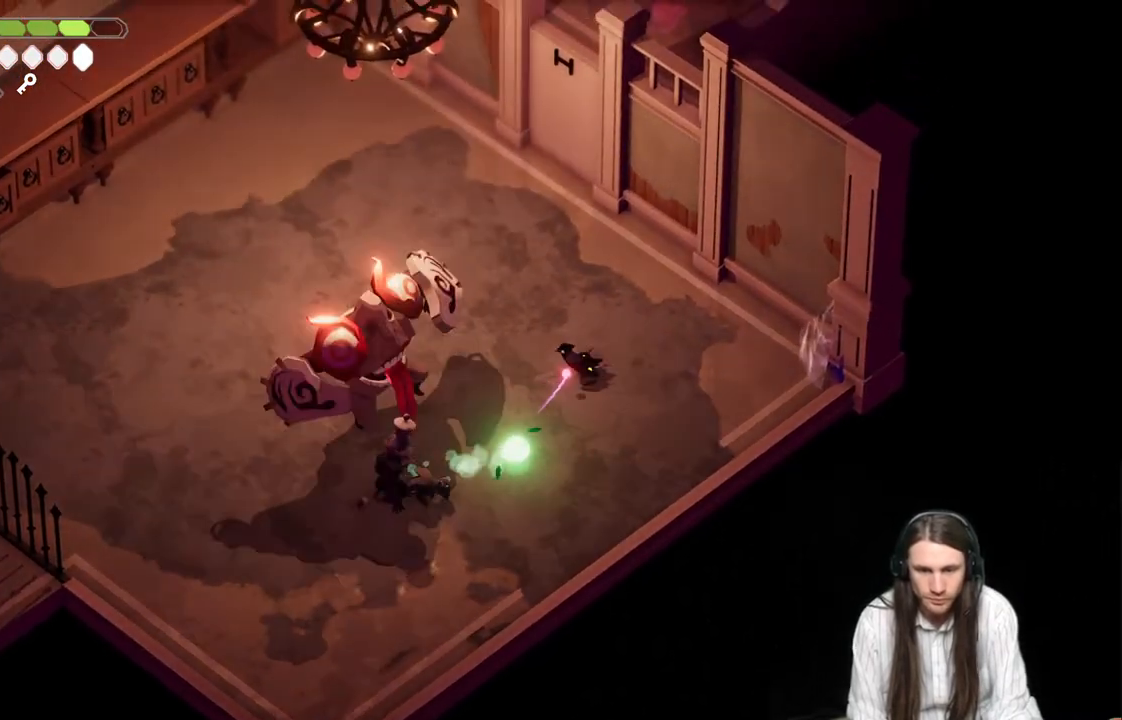
{"buttons": ["L1"], "left_stick": "left", "right_stick": "center", "events": [[267, "L1", "down"], [283, "L3", "down"], [283, "left_stick", "left"], [367, "L3", "up"], [383, "L1", "up"], [450, "L1", "down"]]}
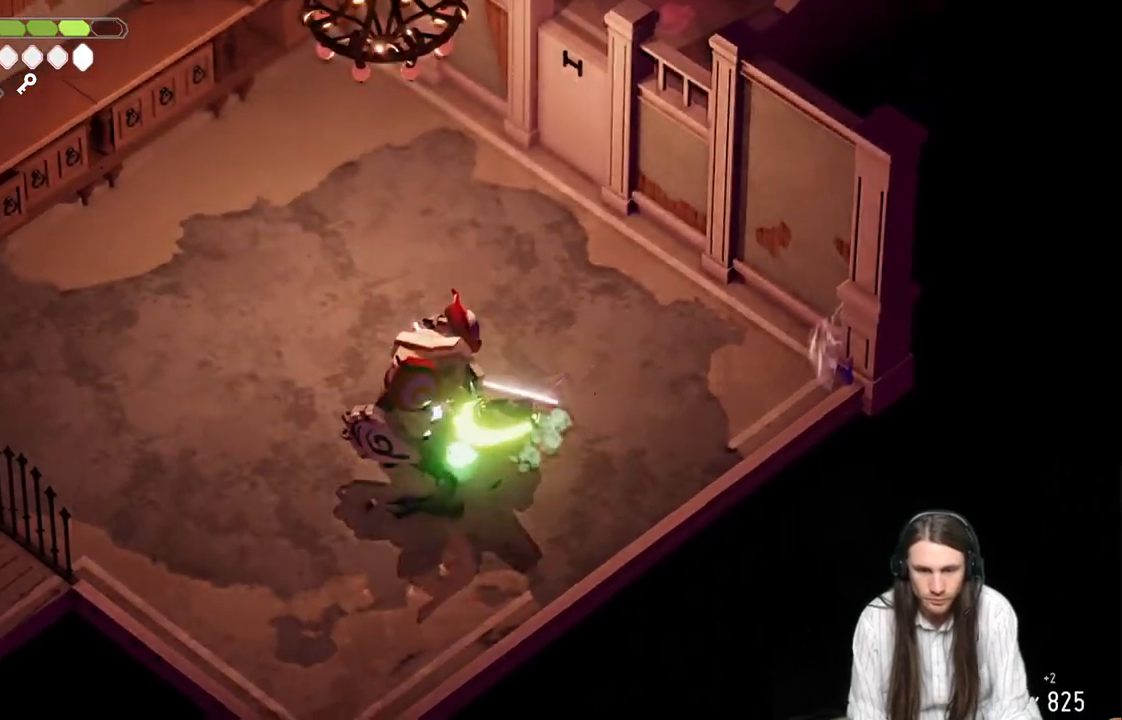
{"buttons": [], "left_stick": "up", "right_stick": "center", "events": [[67, "L1", "up"], [117, "B", "down"], [117, "left_stick", "up"], [350, "B", "up"]]}
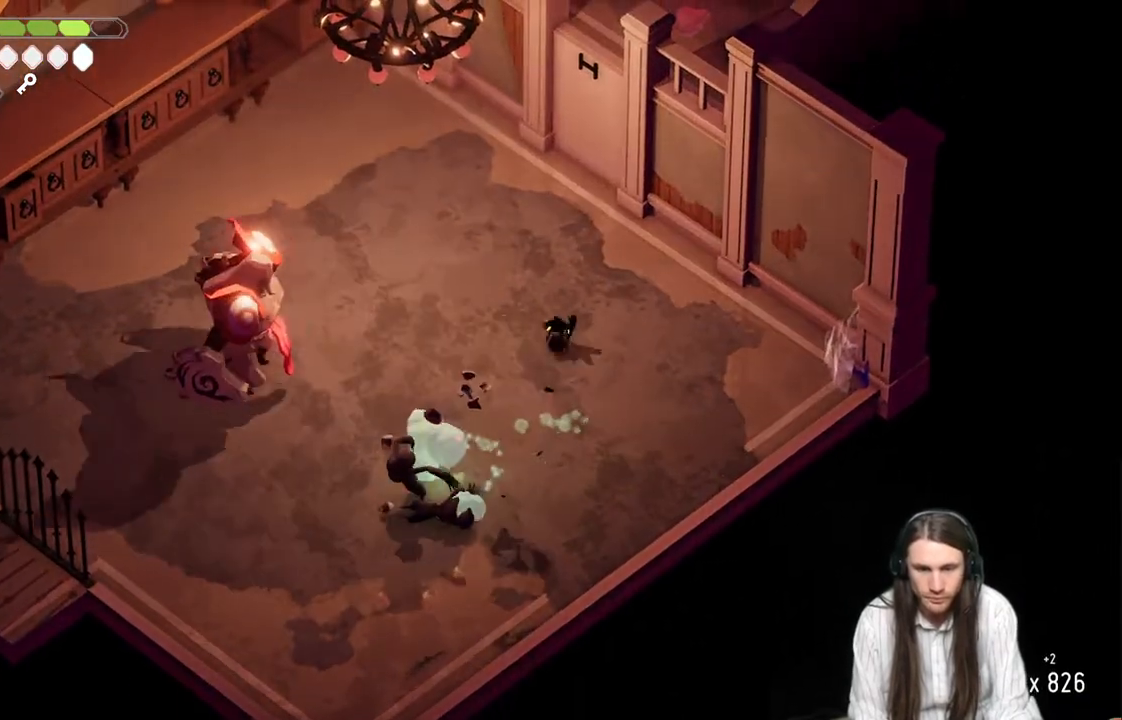
{"buttons": [], "left_stick": "up-left", "right_stick": "center", "events": [[217, "left_stick", "left"], [383, "left_stick", "up-left"]]}
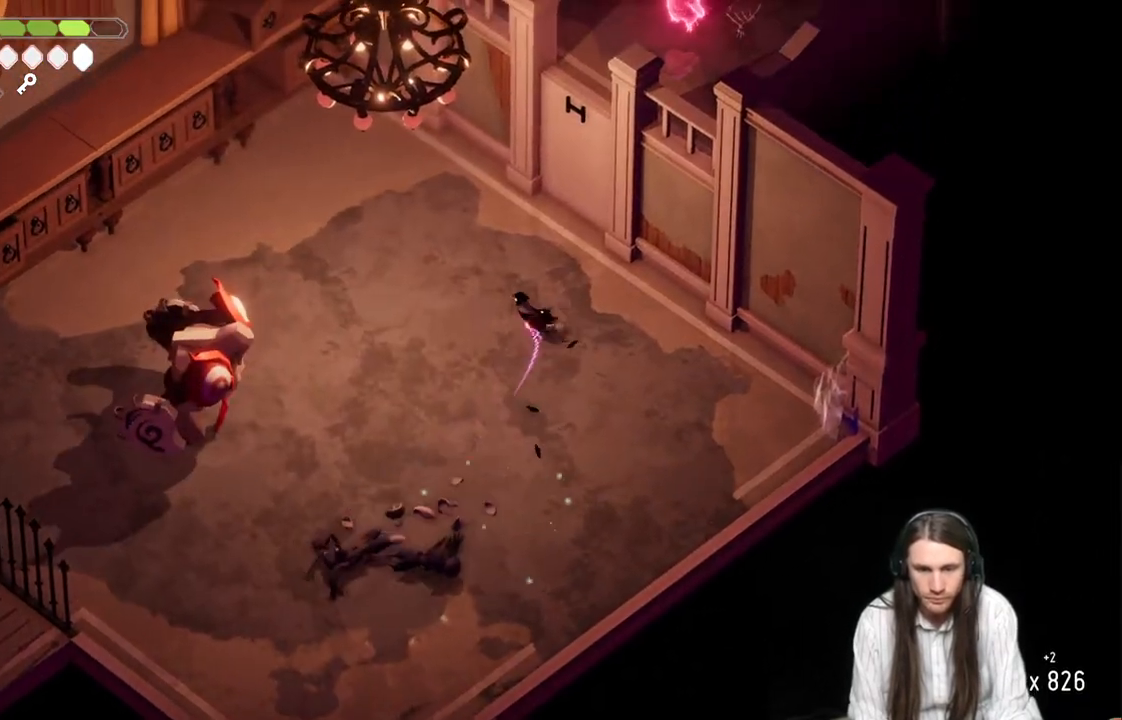
{"buttons": [], "left_stick": "up", "right_stick": "center", "events": [[100, "left_stick", "down-left"], [367, "left_stick", "up"]]}
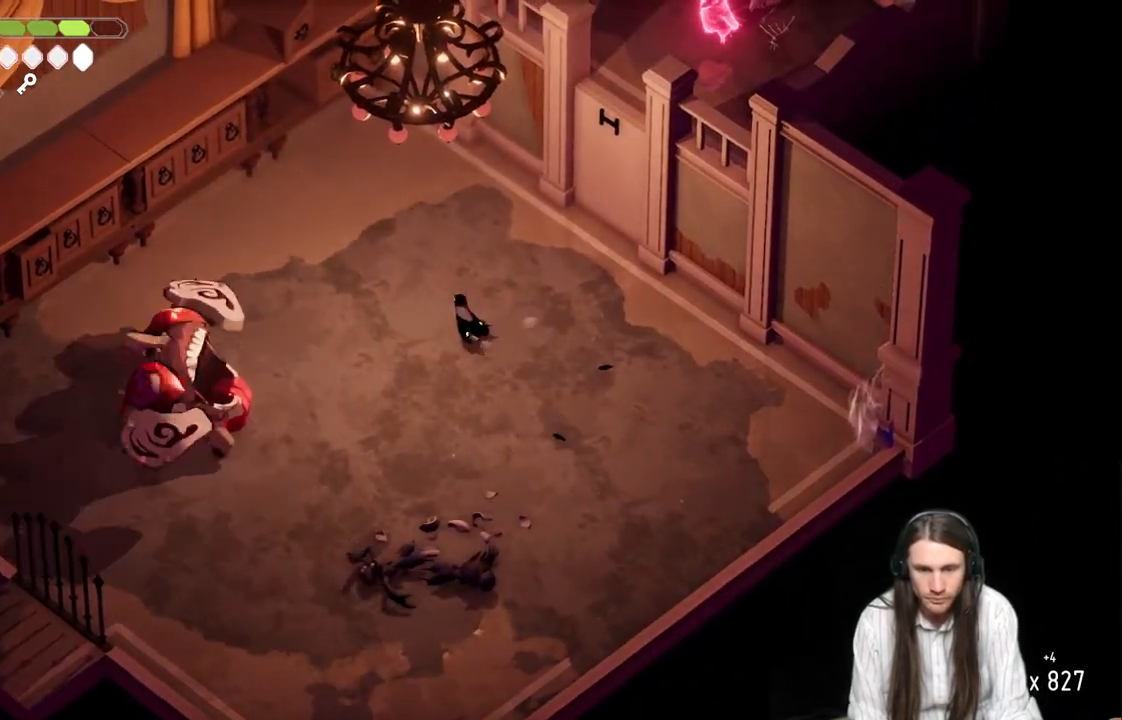
{"buttons": ["B"], "left_stick": "down-left", "right_stick": "center", "events": [[200, "left_stick", "left"], [350, "B", "down"], [433, "left_stick", "down-left"]]}
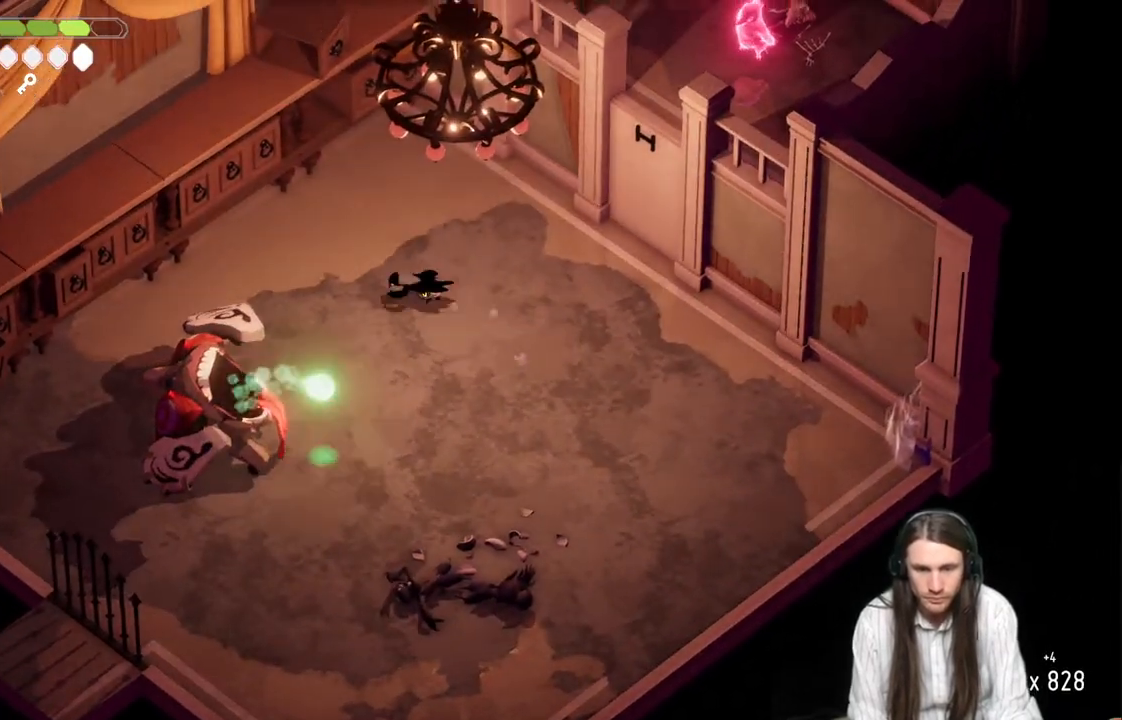
{"buttons": [], "left_stick": "right", "right_stick": "center", "events": [[83, "B", "up"], [150, "left_stick", "down-right"], [300, "left_stick", "right"]]}
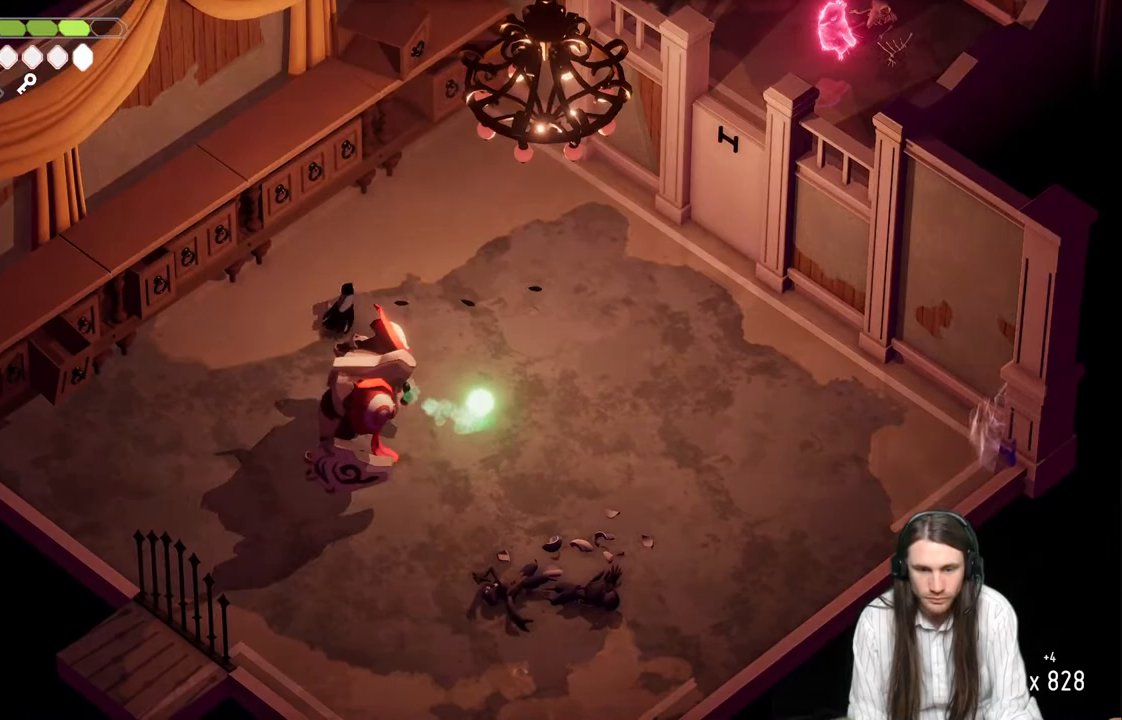
{"buttons": ["L1", "L3"], "left_stick": "down-left", "right_stick": "center", "events": [[383, "left_stick", "down"], [400, "L1", "down"], [433, "L3", "down"], [433, "left_stick", "down-left"]]}
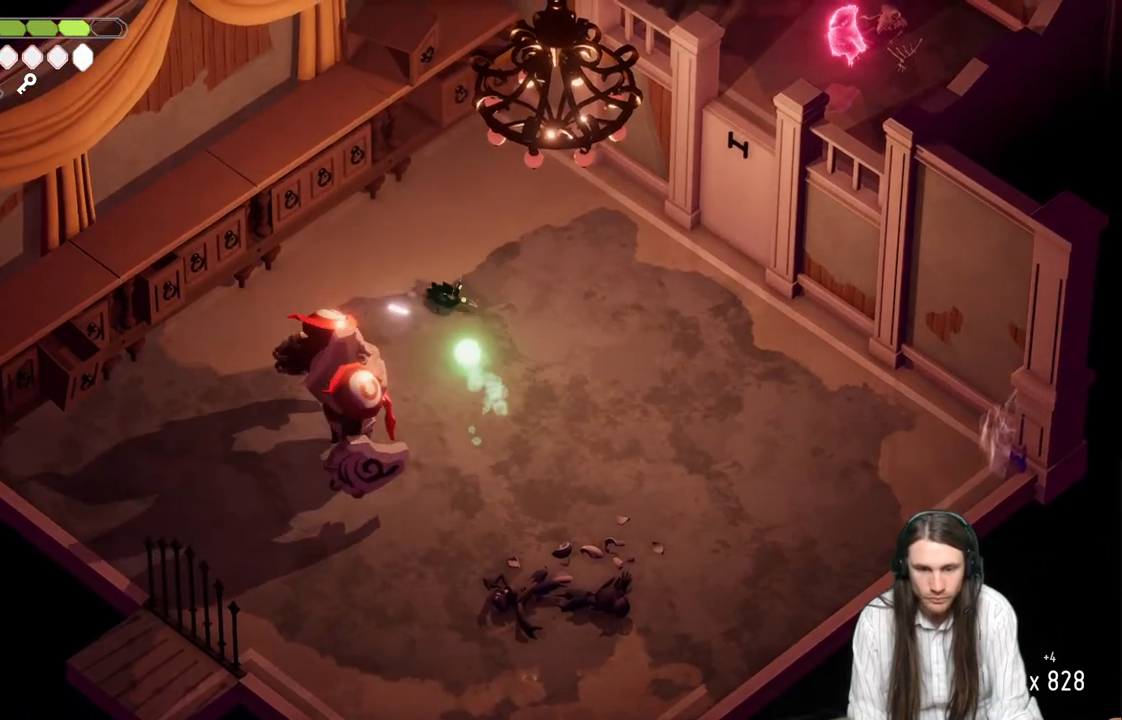
{"buttons": ["L1", "L3"], "left_stick": "down-left", "right_stick": "center", "events": [[33, "L3", "up"], [50, "L1", "up"], [133, "left_stick", "down"], [400, "L1", "down"], [400, "left_stick", "down-left"], [433, "L3", "down"]]}
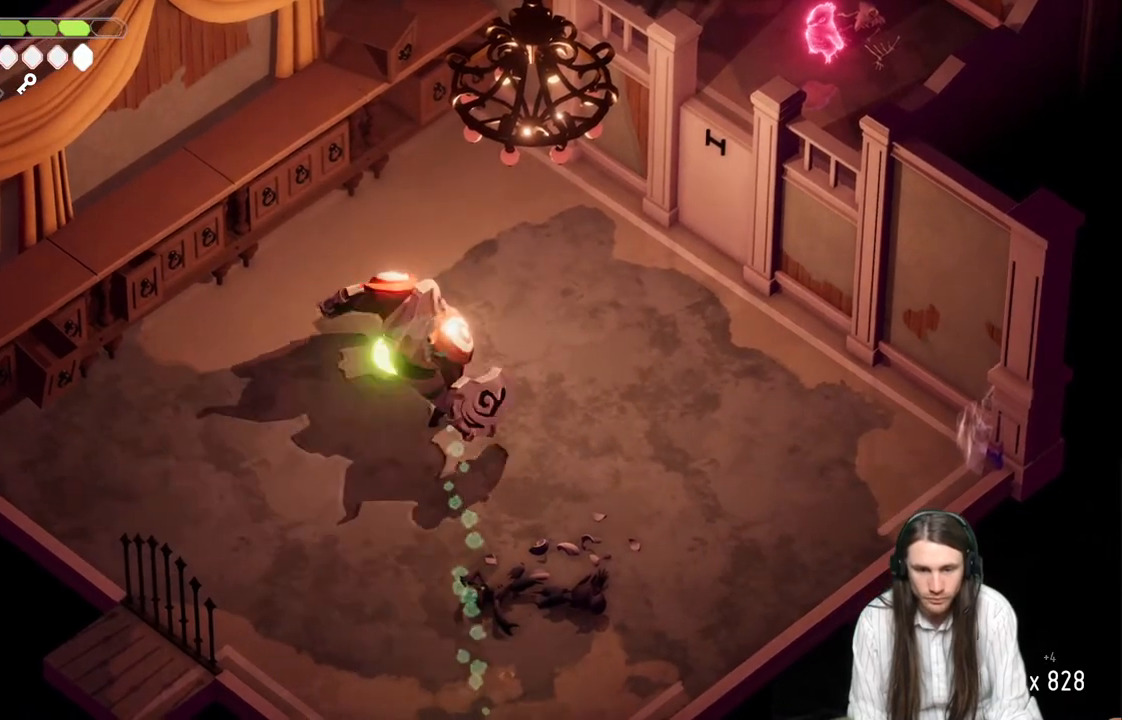
{"buttons": ["B"], "left_stick": "down-left", "right_stick": "center", "events": [[17, "L3", "up"], [50, "L1", "up"], [117, "L1", "down"], [200, "L1", "up"], [267, "L1", "down"], [400, "L1", "up"], [500, "B", "down"]]}
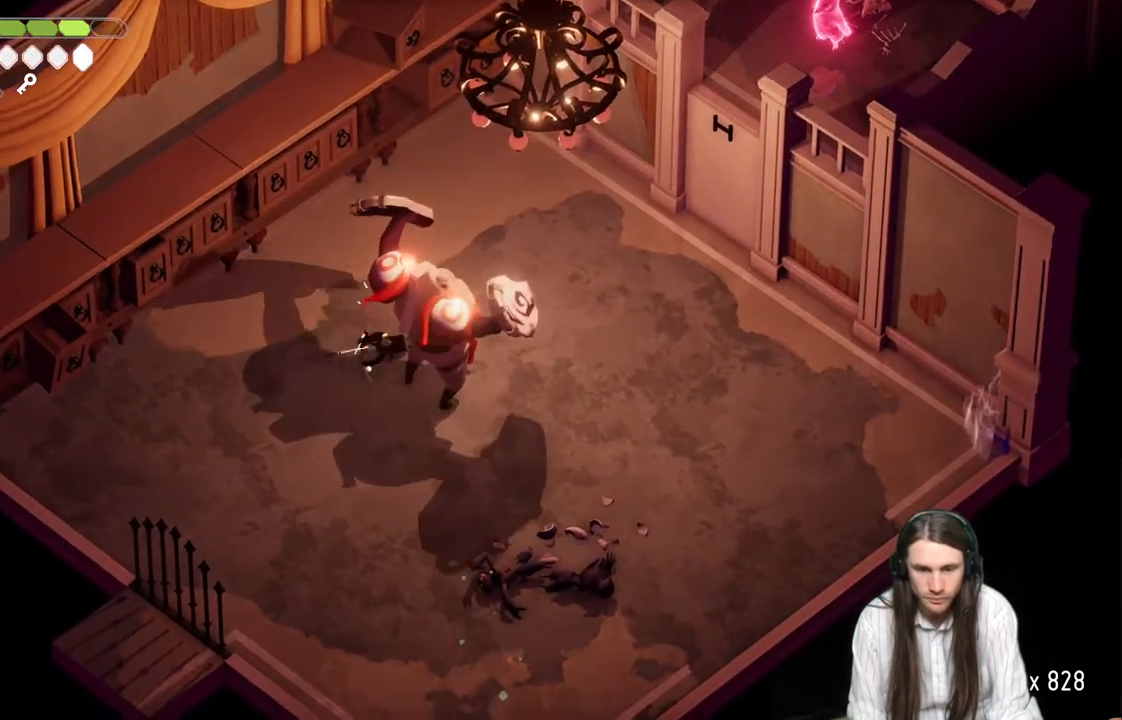
{"buttons": [], "left_stick": "down-right", "right_stick": "center", "events": [[183, "B", "up"], [483, "left_stick", "down-right"]]}
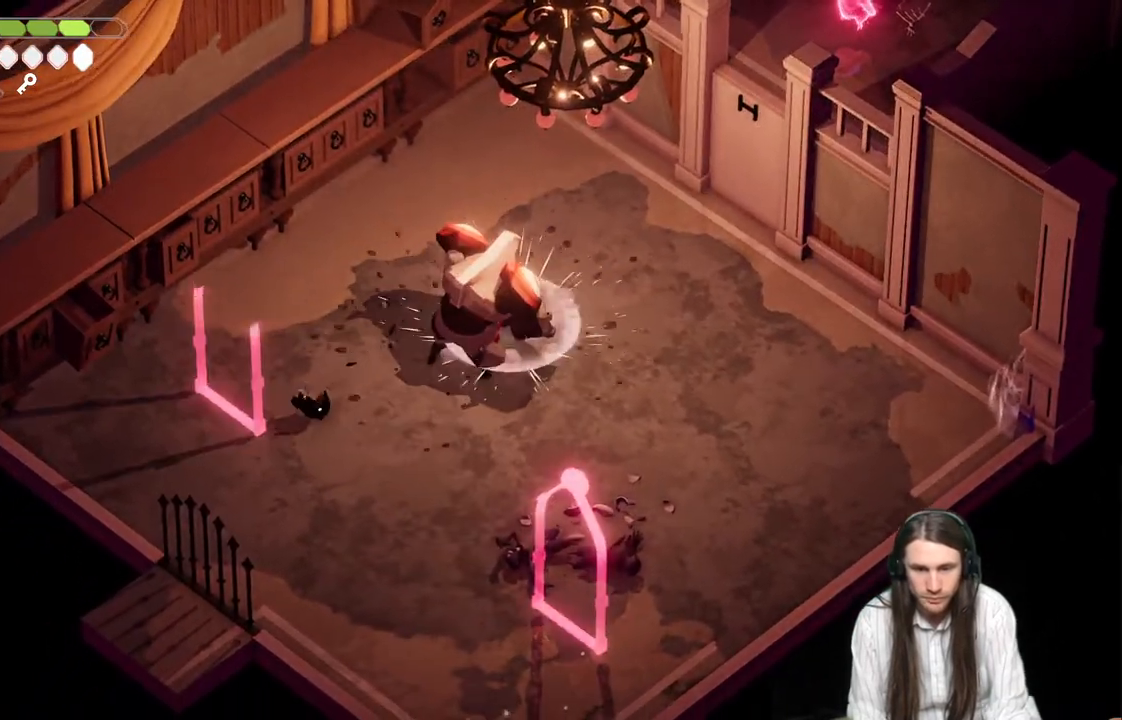
{"buttons": [], "left_stick": "up-right", "right_stick": "center", "events": [[83, "left_stick", "up-right"]]}
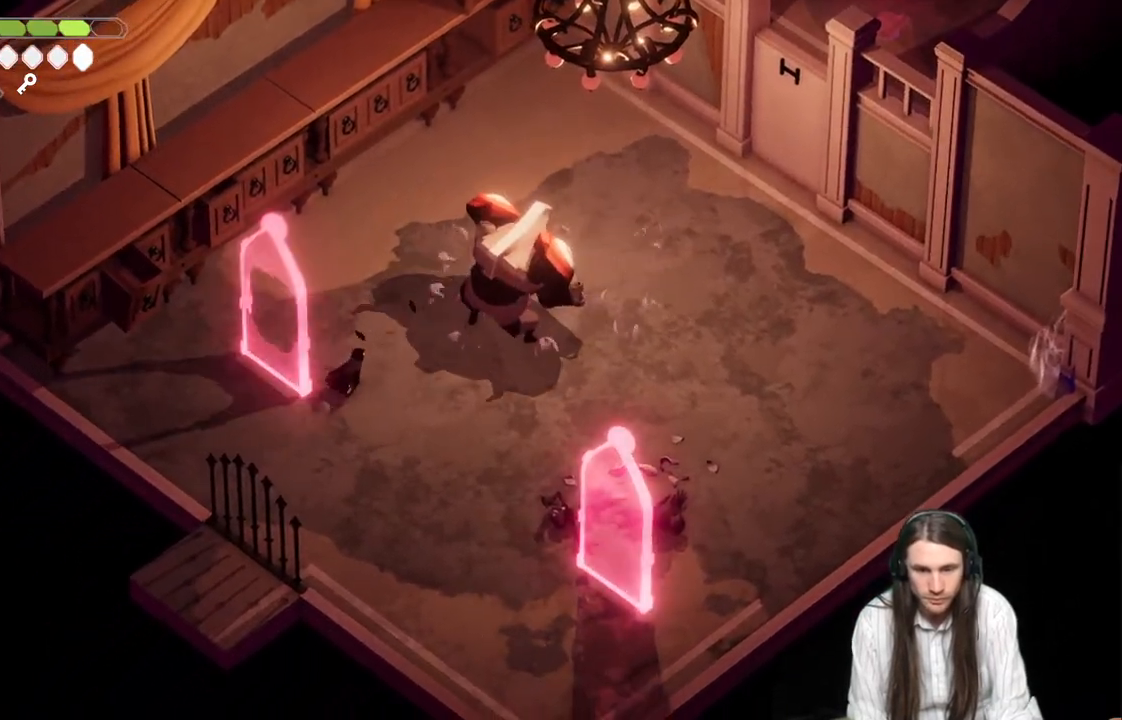
{"buttons": [], "left_stick": "up-right", "right_stick": "center", "events": [[217, "left_stick", "up"], [500, "left_stick", "up-right"]]}
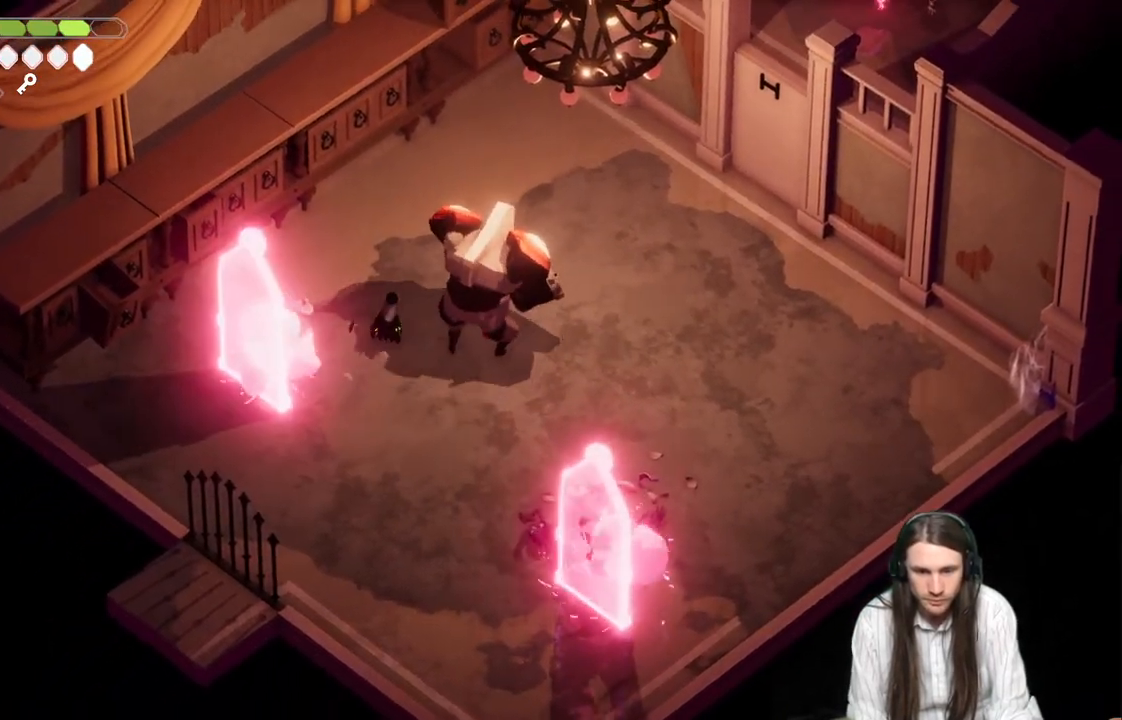
{"buttons": [], "left_stick": "up-right", "right_stick": "center", "events": []}